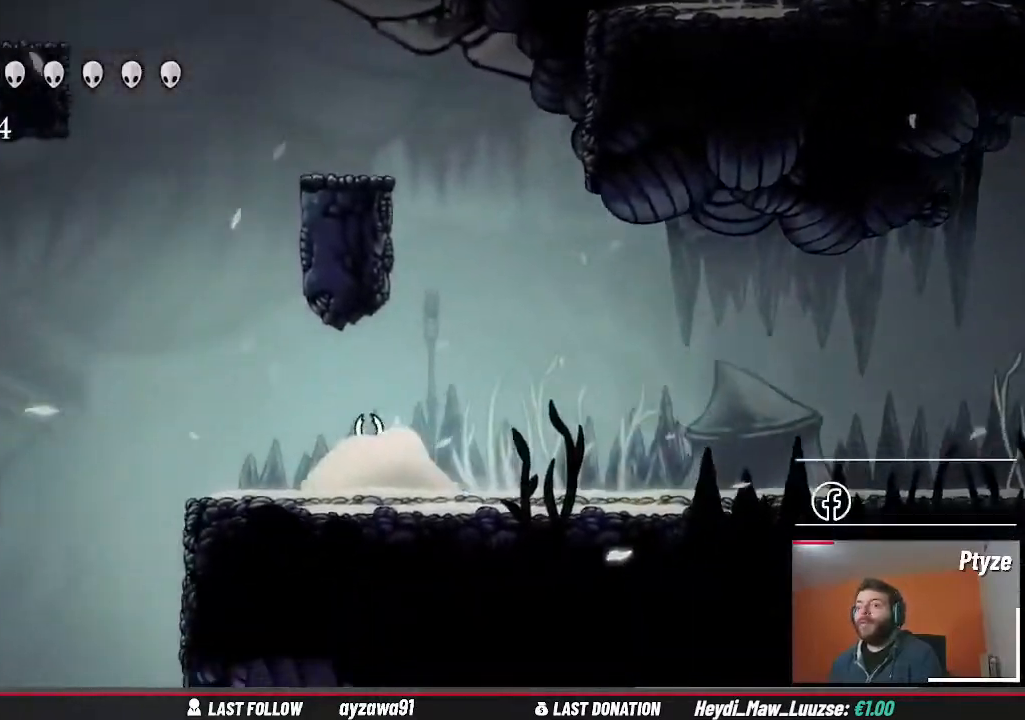
Gameplay with a controller (Xbox layout); each line is a JSON object with the inputs held at the frame after it (dt_ms = milliseconds from this image to that frame). "events" lists button and stick changes between this image and that frame as [ms after this image, input, new state], when the widget could be followed in between. Not read: L3 R3.
{"dt_ms": 500, "buttons": ["A"], "left_stick": "up-right", "right_stick": "center", "events": [[33, "L2", "up"], [33, "R2", "up"], [33, "X", "up"], [33, "Y", "up"], [167, "A", "down"], [400, "left_stick", "up-right"]]}
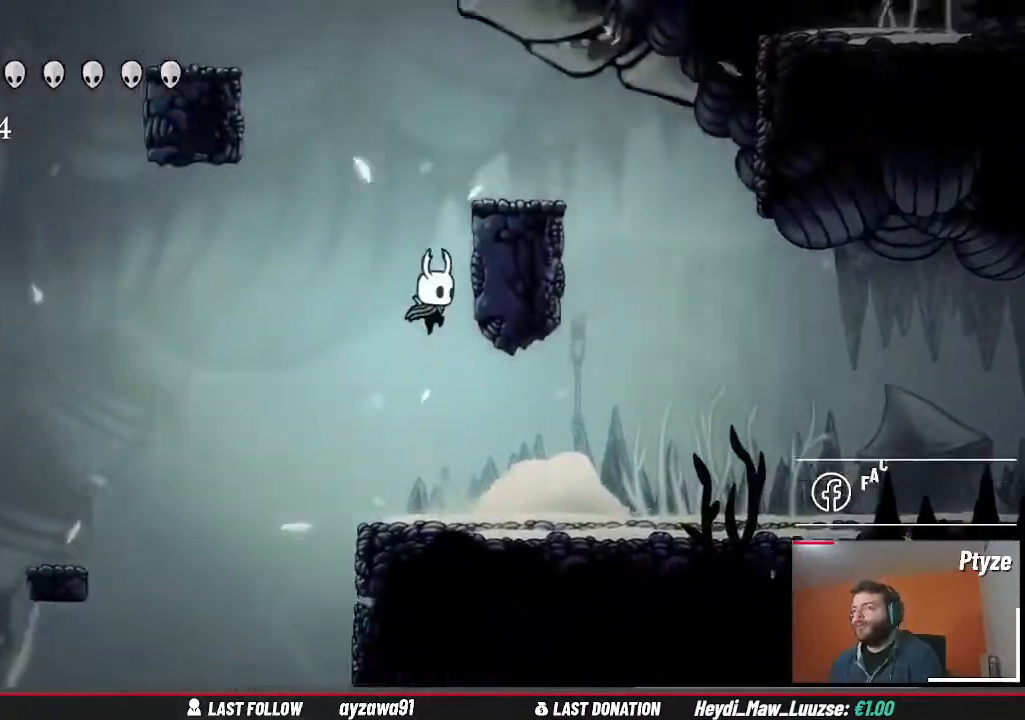
{"dt_ms": 500, "buttons": [], "left_stick": "up-right", "right_stick": "center", "events": [[67, "A", "up"], [133, "A", "down"], [367, "A", "up"]]}
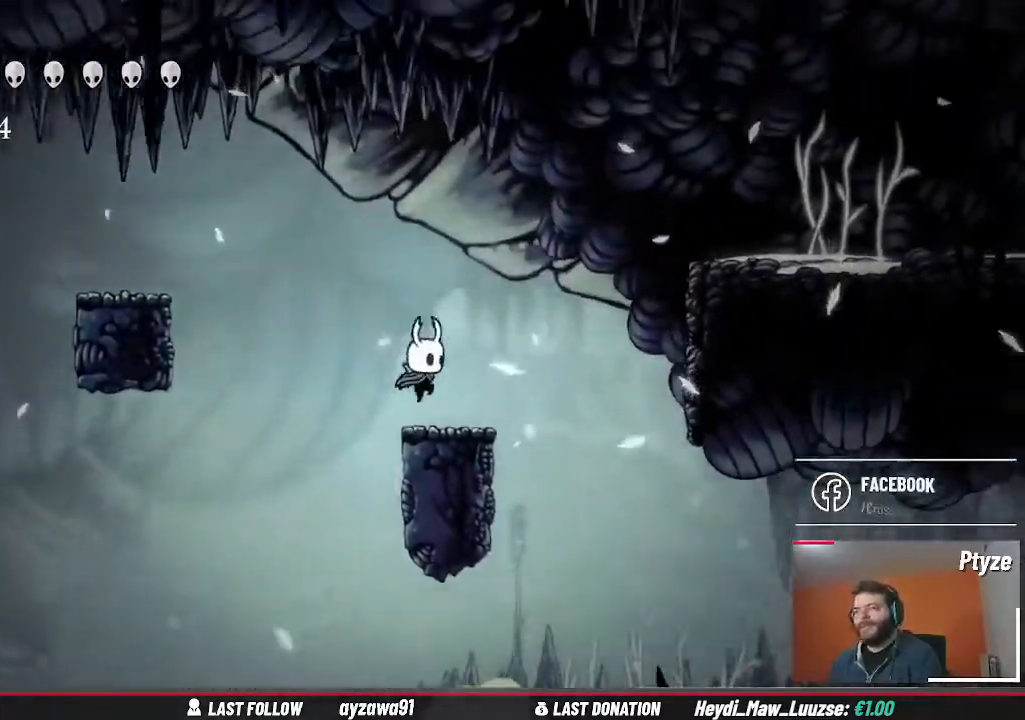
{"dt_ms": 500, "buttons": ["A"], "left_stick": "left", "right_stick": "center", "events": [[33, "left_stick", "center"], [100, "left_stick", "left"], [167, "A", "down"]]}
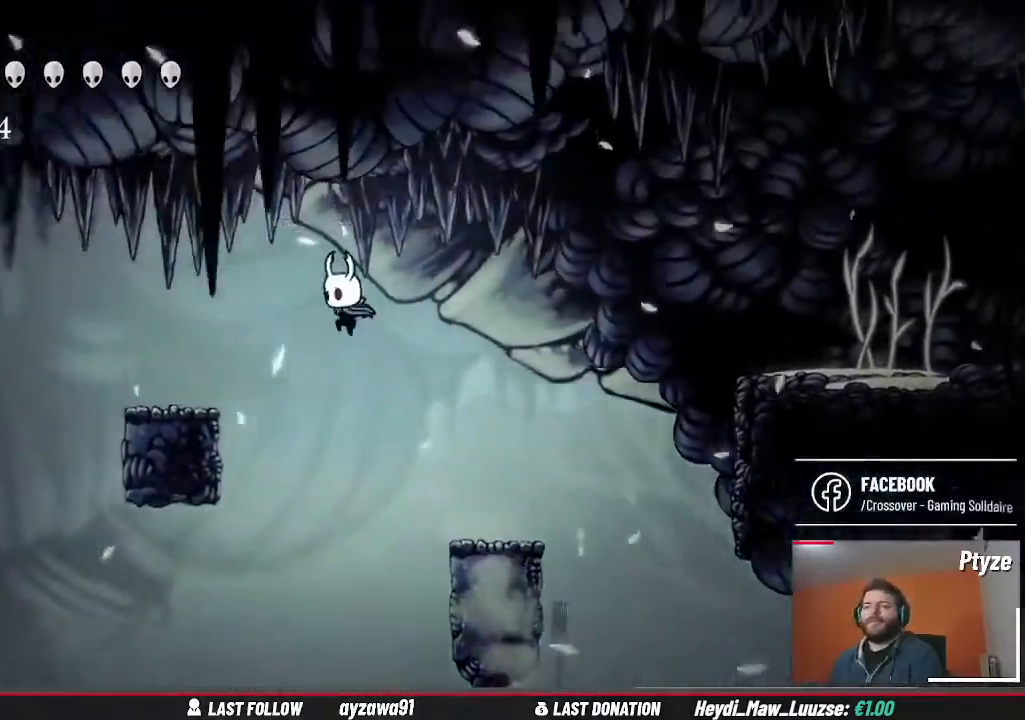
{"dt_ms": 500, "buttons": [], "left_stick": "left", "right_stick": "center", "events": [[167, "A", "up"]]}
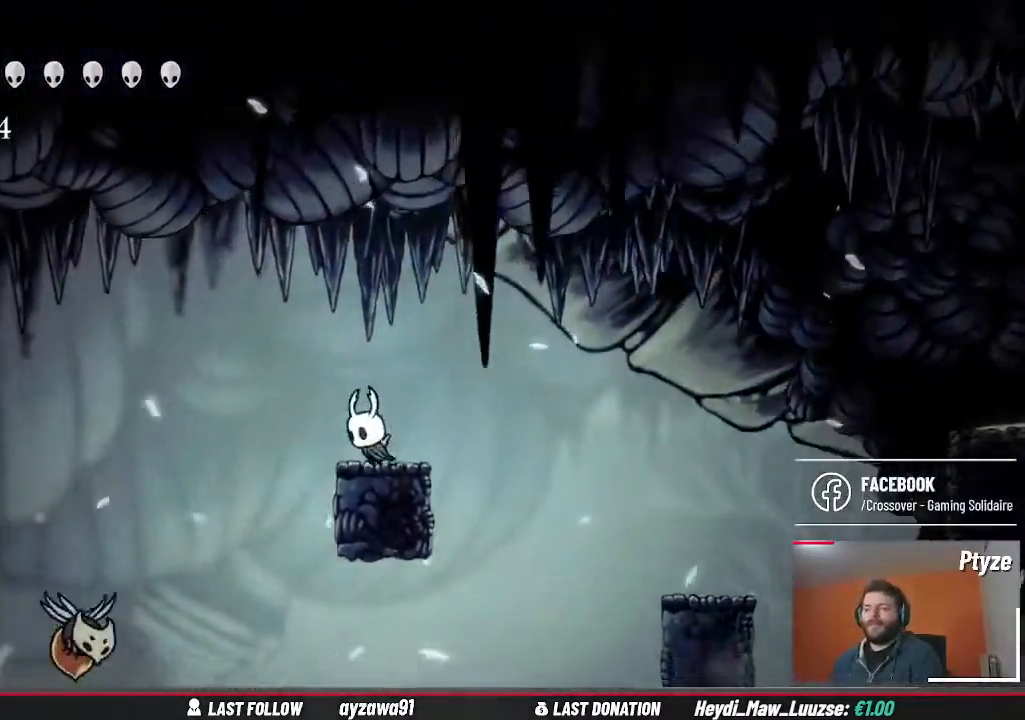
{"dt_ms": 500, "buttons": [], "left_stick": "down-left", "right_stick": "center", "events": [[33, "A", "down"], [267, "A", "up"], [467, "left_stick", "down-left"]]}
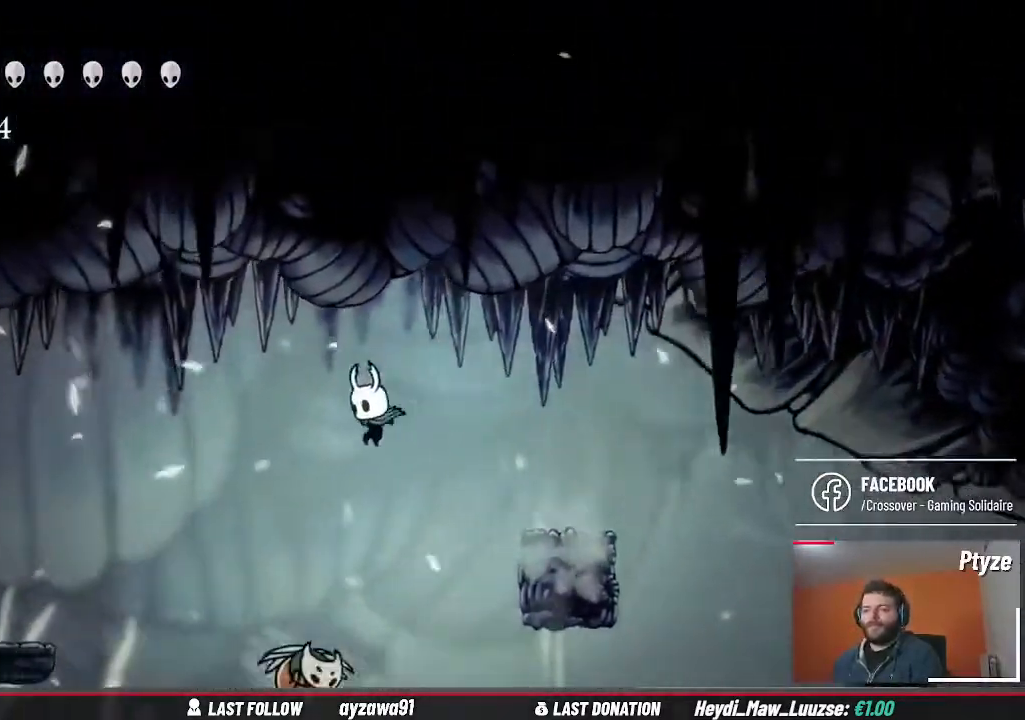
{"dt_ms": 500, "buttons": [], "left_stick": "left", "right_stick": "center", "events": [[33, "left_stick", "down"], [133, "X", "down"], [267, "X", "up"], [267, "left_stick", "left"]]}
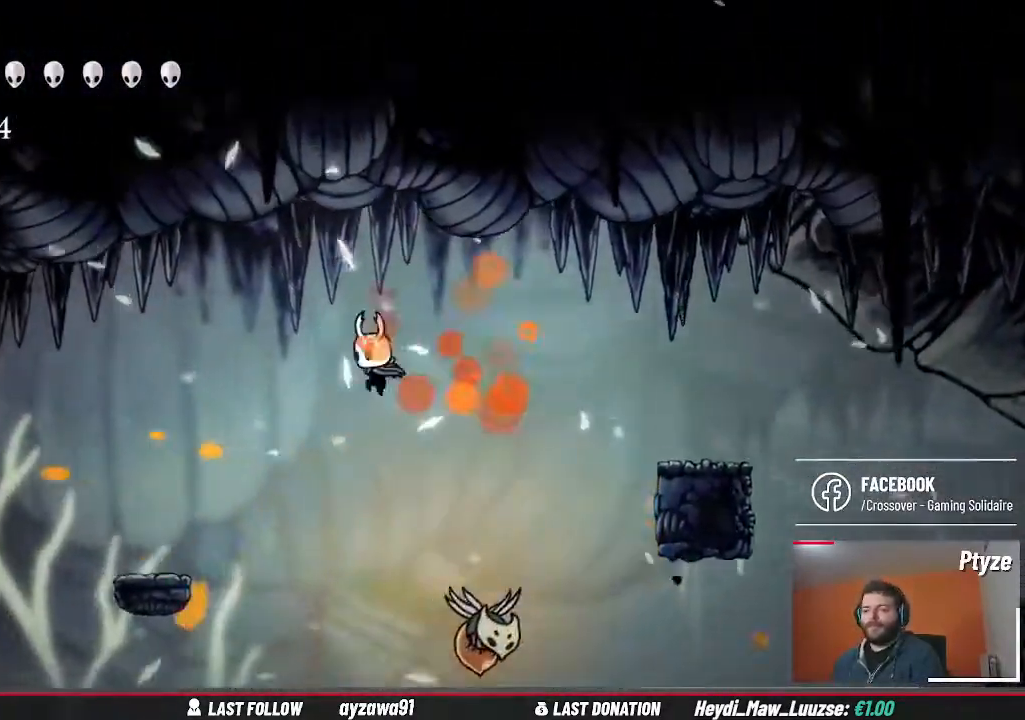
{"dt_ms": 500, "buttons": [], "left_stick": "left", "right_stick": "center", "events": [[167, "A", "down"], [300, "A", "up"]]}
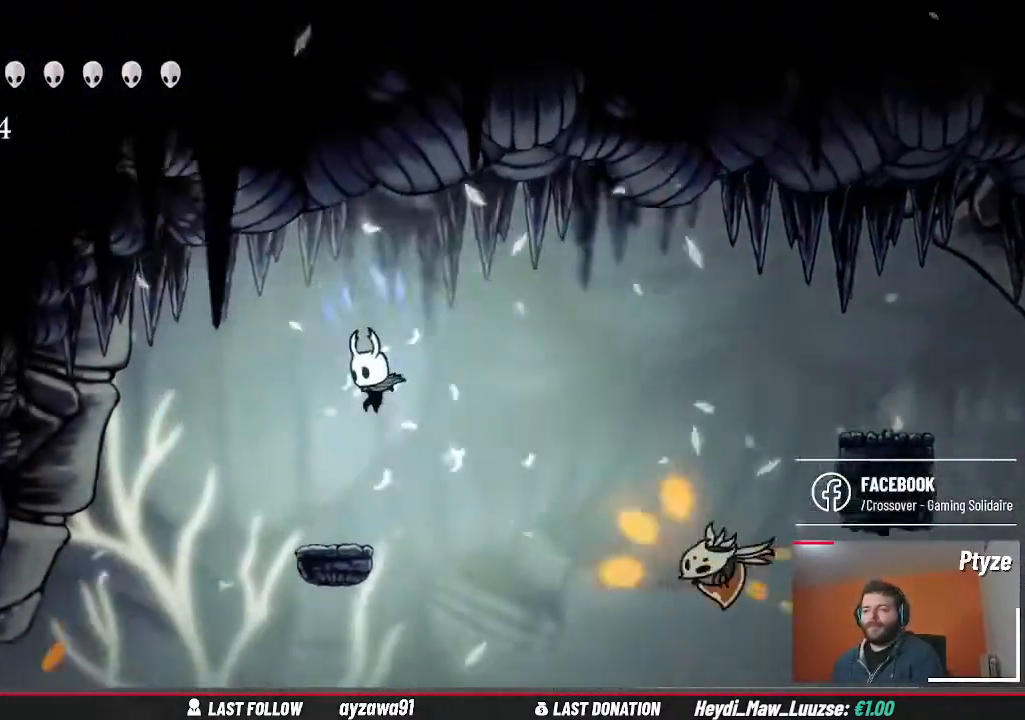
{"dt_ms": 500, "buttons": [], "left_stick": "left", "right_stick": "center", "events": []}
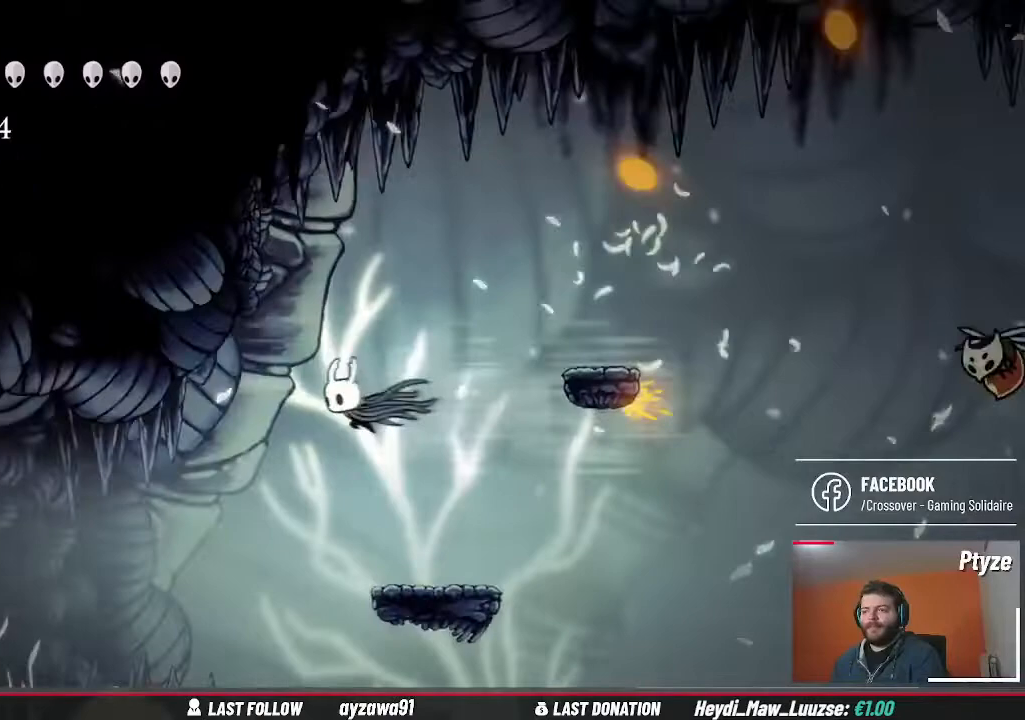
{"dt_ms": 500, "buttons": [], "left_stick": "left", "right_stick": "center", "events": []}
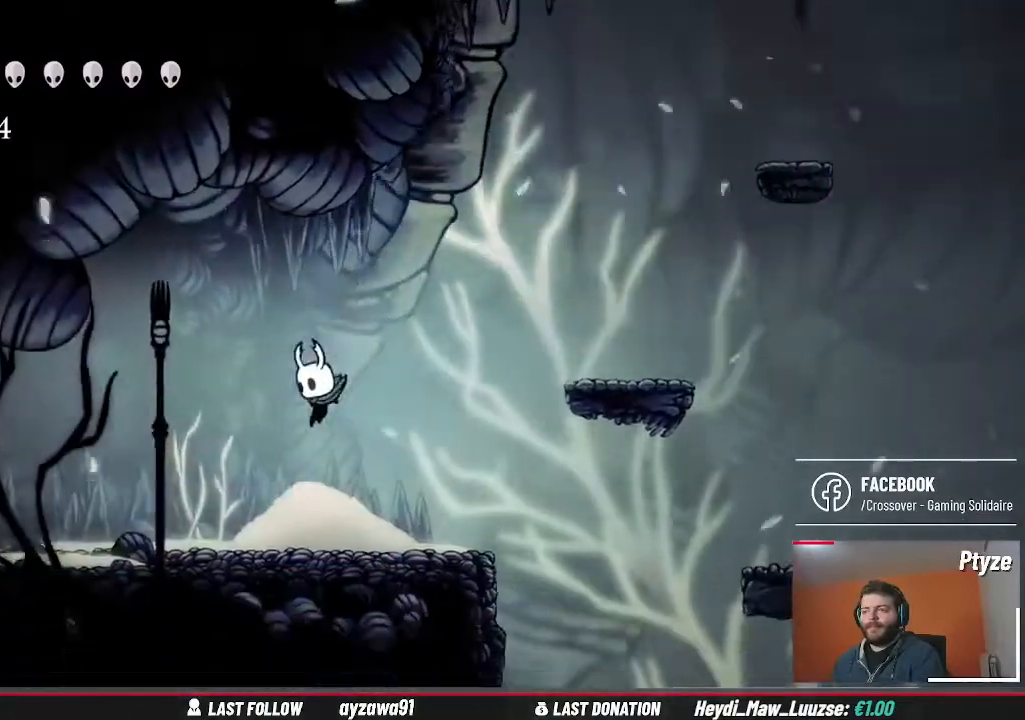
{"dt_ms": 500, "buttons": [], "left_stick": "center", "right_stick": "center", "events": [[200, "left_stick", "center"]]}
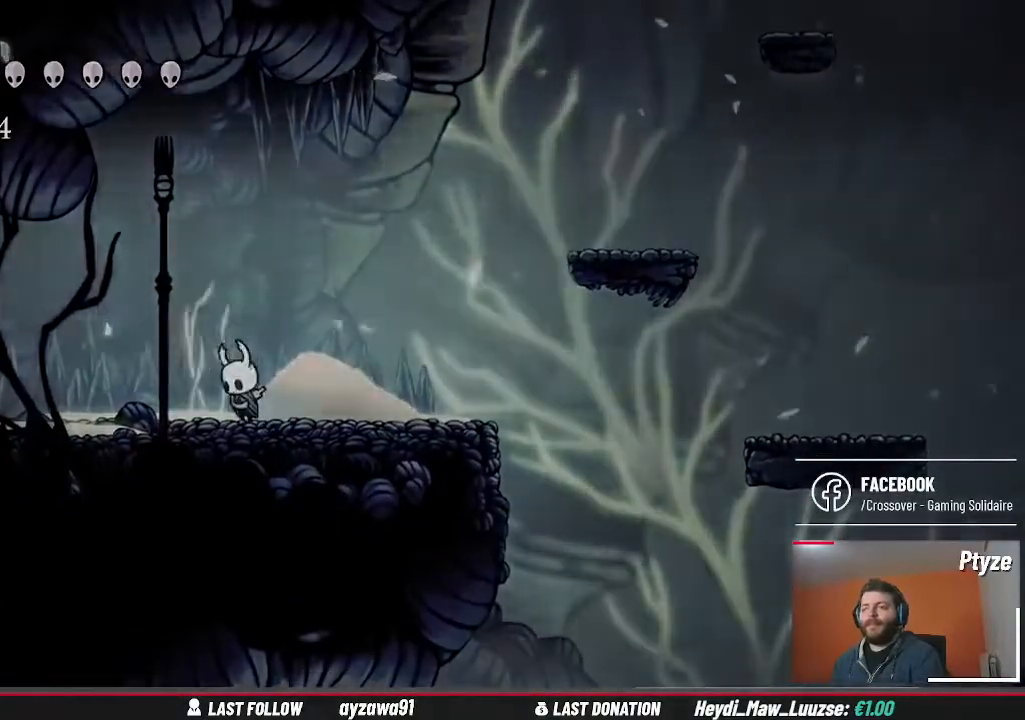
{"dt_ms": 500, "buttons": [], "left_stick": "center", "right_stick": "center", "events": []}
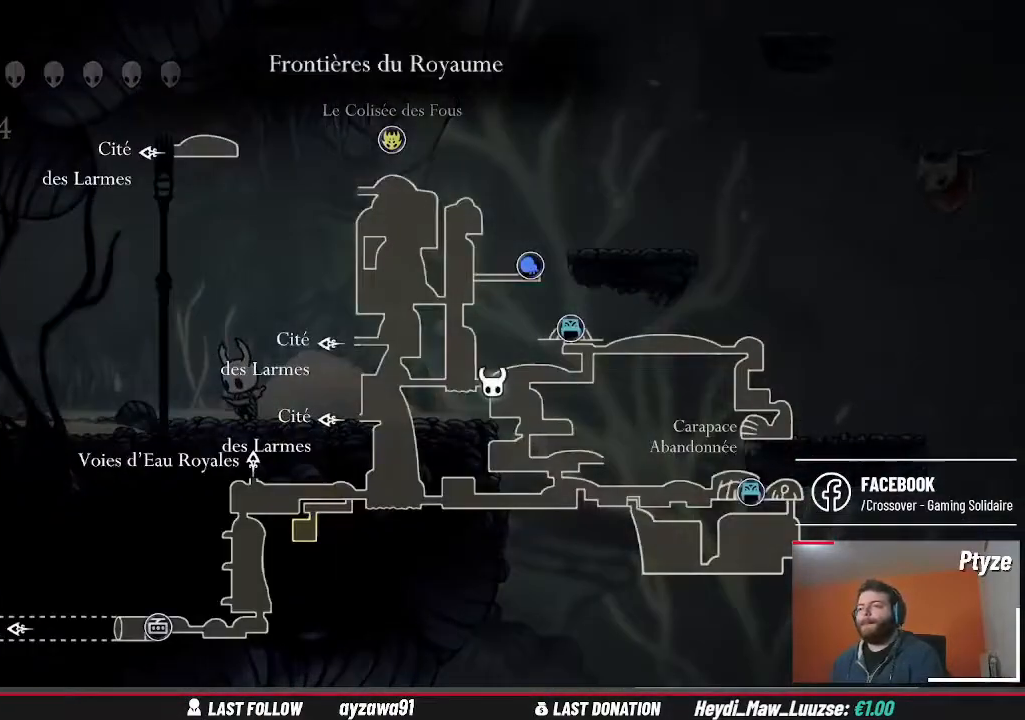
{"dt_ms": 500, "buttons": [], "left_stick": "left", "right_stick": "center", "events": [[67, "left_stick", "left"]]}
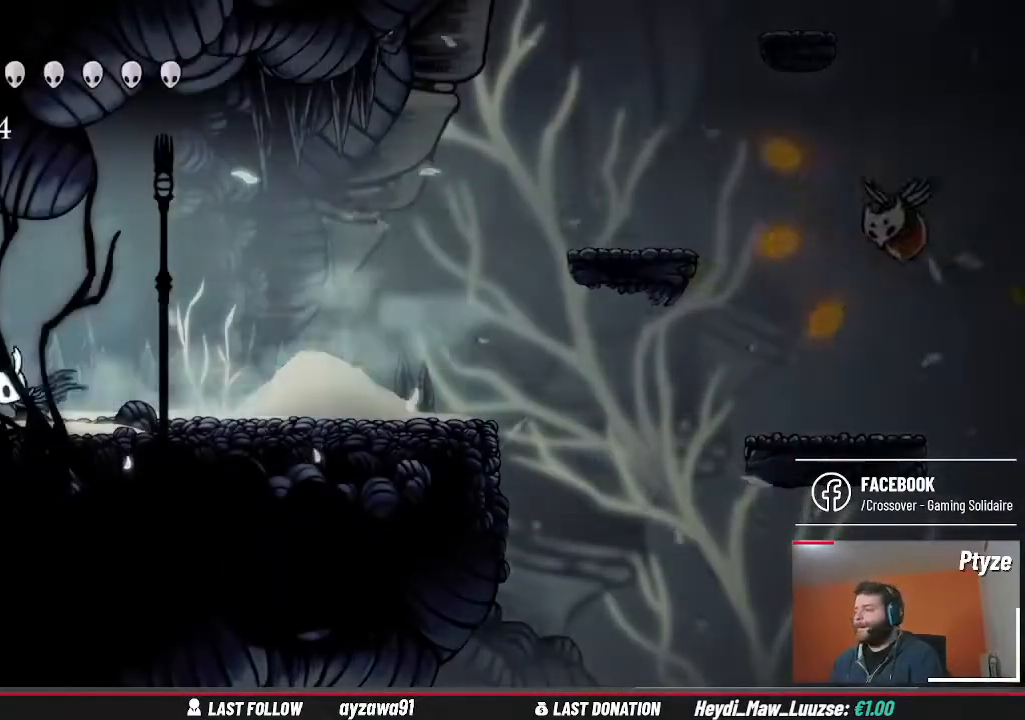
{"dt_ms": 500, "buttons": [], "left_stick": "left", "right_stick": "center", "events": []}
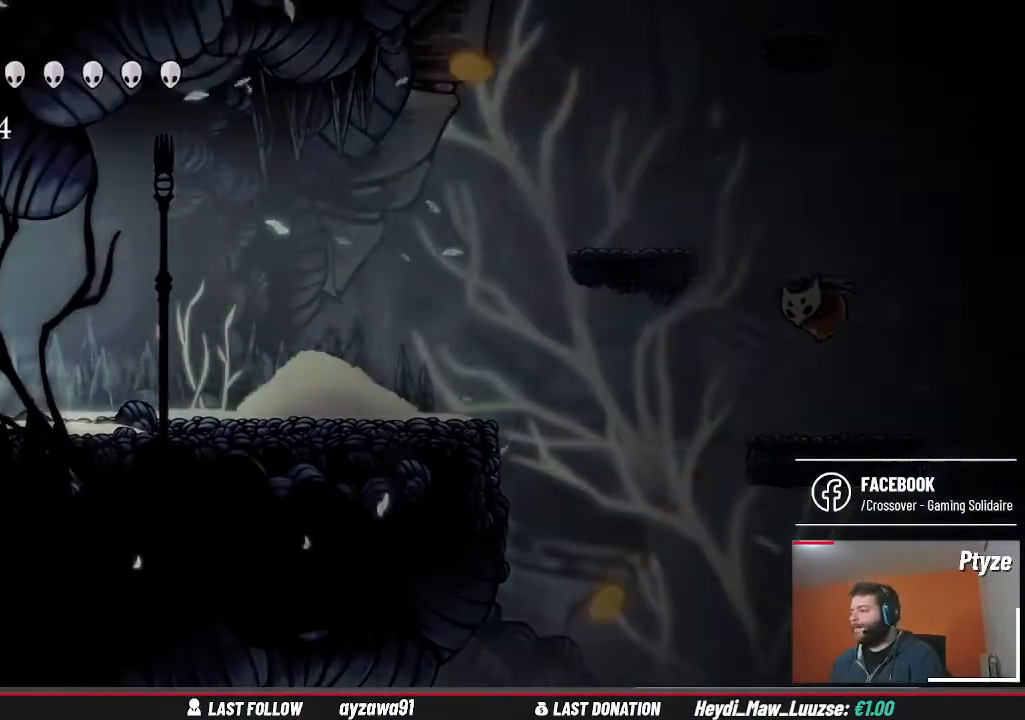
{"dt_ms": 500, "buttons": [], "left_stick": "left", "right_stick": "center", "events": []}
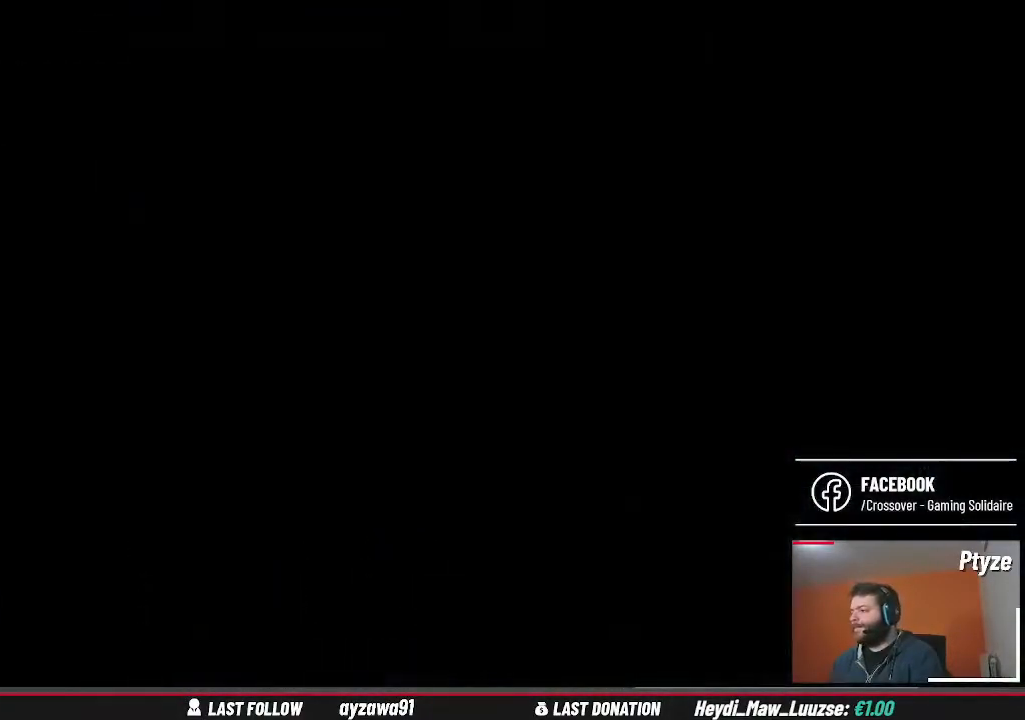
{"dt_ms": 500, "buttons": [], "left_stick": "center", "right_stick": "center", "events": [[133, "left_stick", "up-left"], [333, "left_stick", "center"]]}
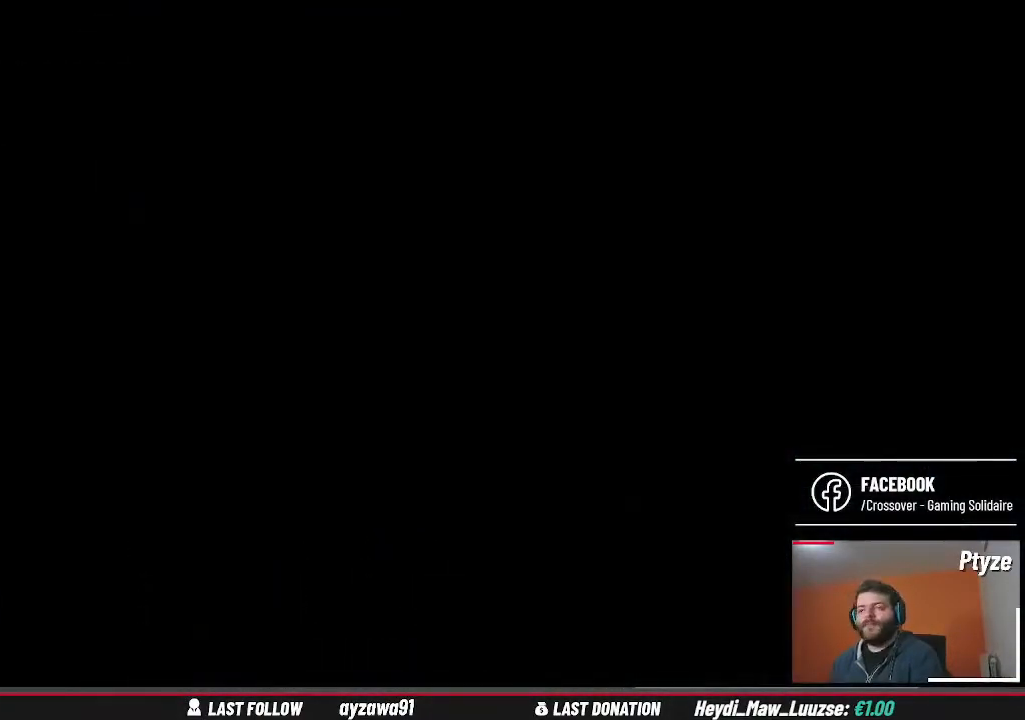
{"dt_ms": 500, "buttons": [], "left_stick": "center", "right_stick": "center", "events": []}
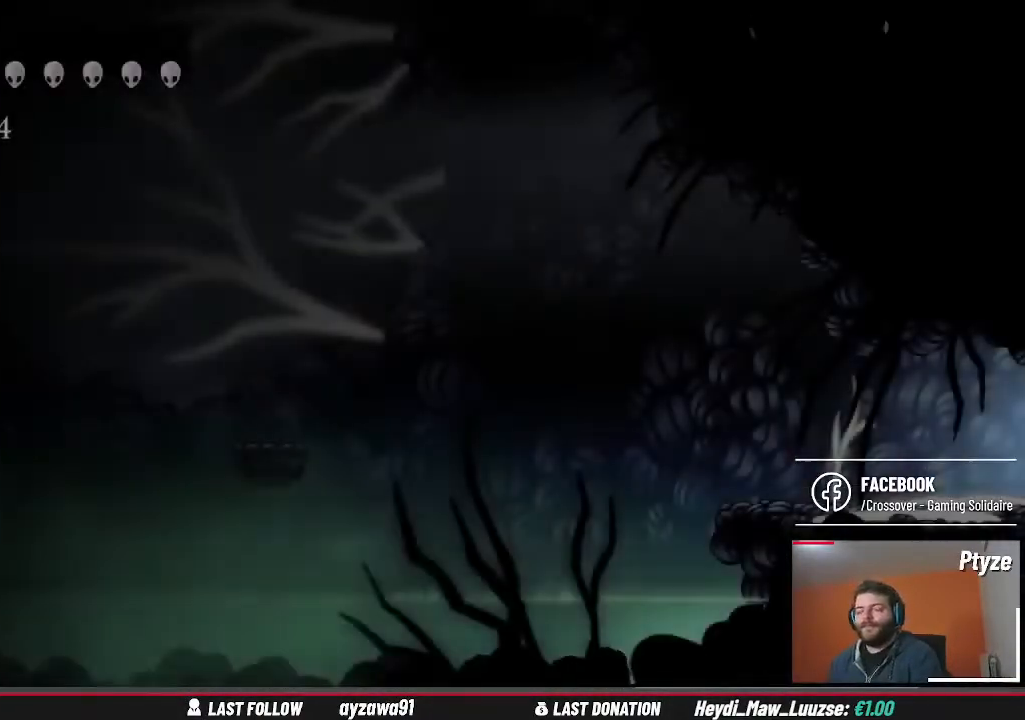
{"dt_ms": 500, "buttons": [], "left_stick": "left", "right_stick": "center", "events": [[367, "left_stick", "left"]]}
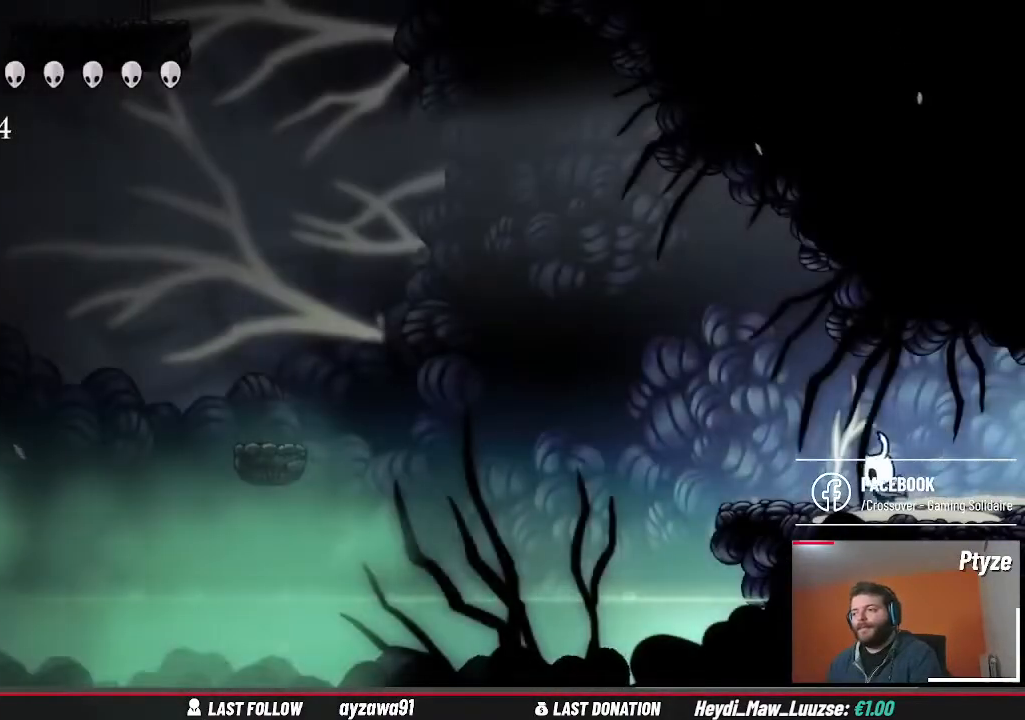
{"dt_ms": 1000, "buttons": [], "left_stick": "left", "right_stick": "center"}
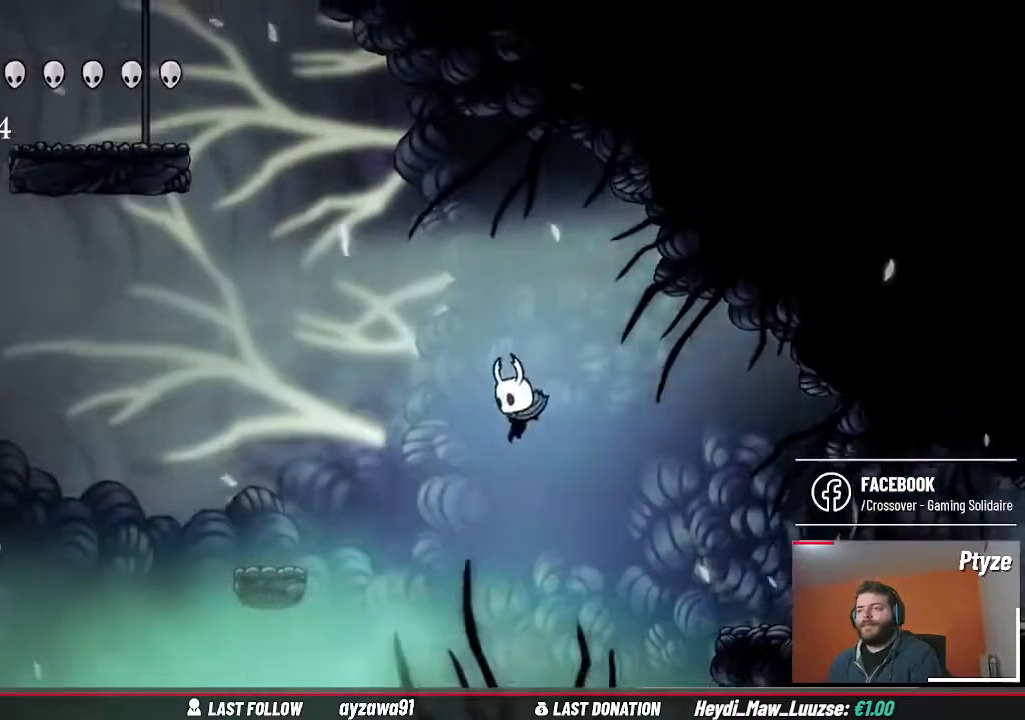
{"dt_ms": 500, "buttons": ["Y"], "left_stick": "left", "right_stick": "center", "events": [[67, "A", "down"], [100, "Y", "down"], [167, "R2", "down"], [333, "A", "up"], [433, "R2", "up"]]}
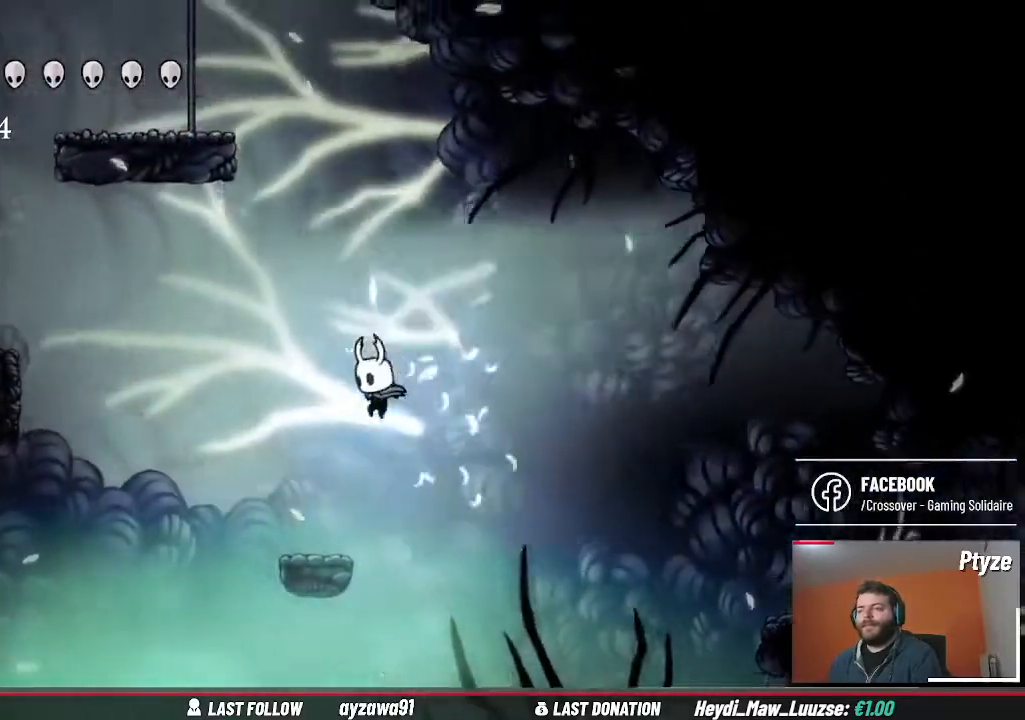
{"dt_ms": 500, "buttons": [], "left_stick": "center", "right_stick": "center", "events": [[67, "Y", "up"], [100, "left_stick", "center"]]}
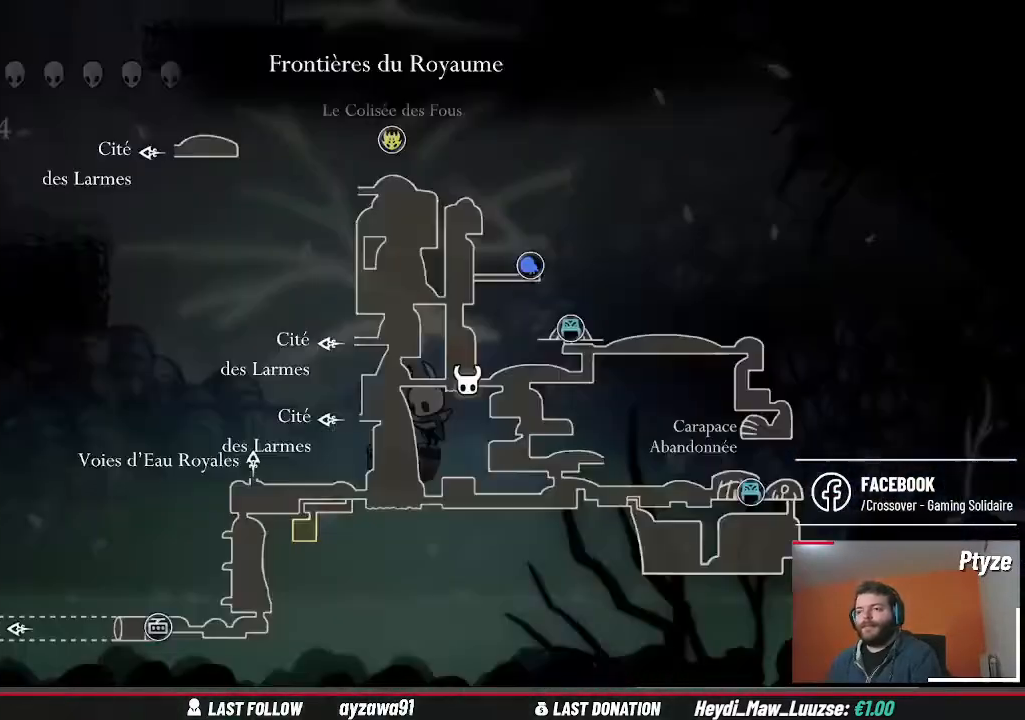
{"dt_ms": 500, "buttons": [], "left_stick": "center", "right_stick": "center", "events": []}
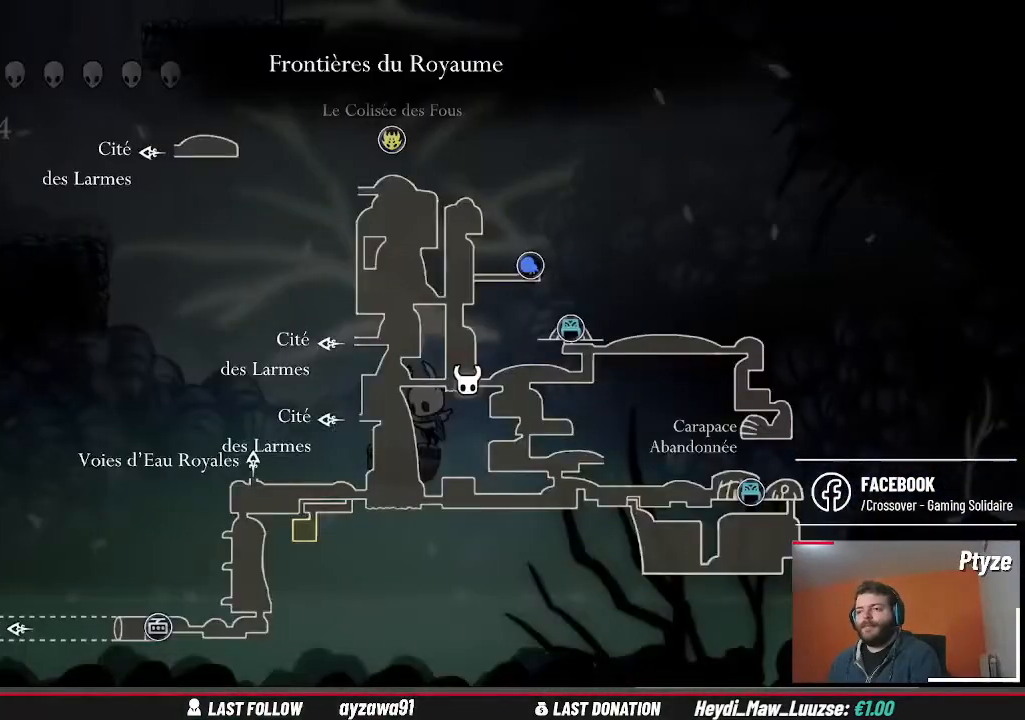
{"dt_ms": 500, "buttons": [], "left_stick": "center", "right_stick": "center", "events": []}